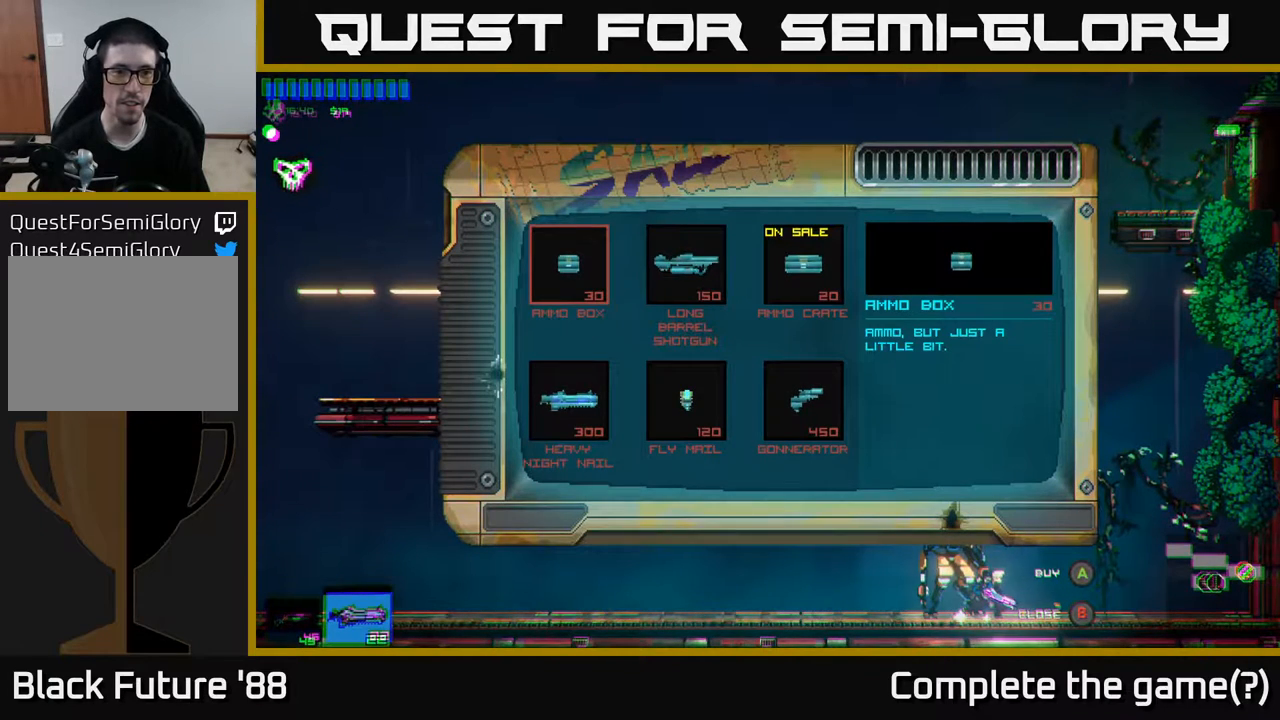
Gameplay with a controller (Xbox layout); each line is a JSON object with the inputs held at the frame after it. "events" lists button and stick changes between this image and that frame as [ms after this image, input, new state], when the widget could be followed in between.
{"buttons": [], "left_stick": "center", "right_stick": "center", "events": [[200, "DPAD_RIGHT", "down"], [317, "DPAD_RIGHT", "up"]]}
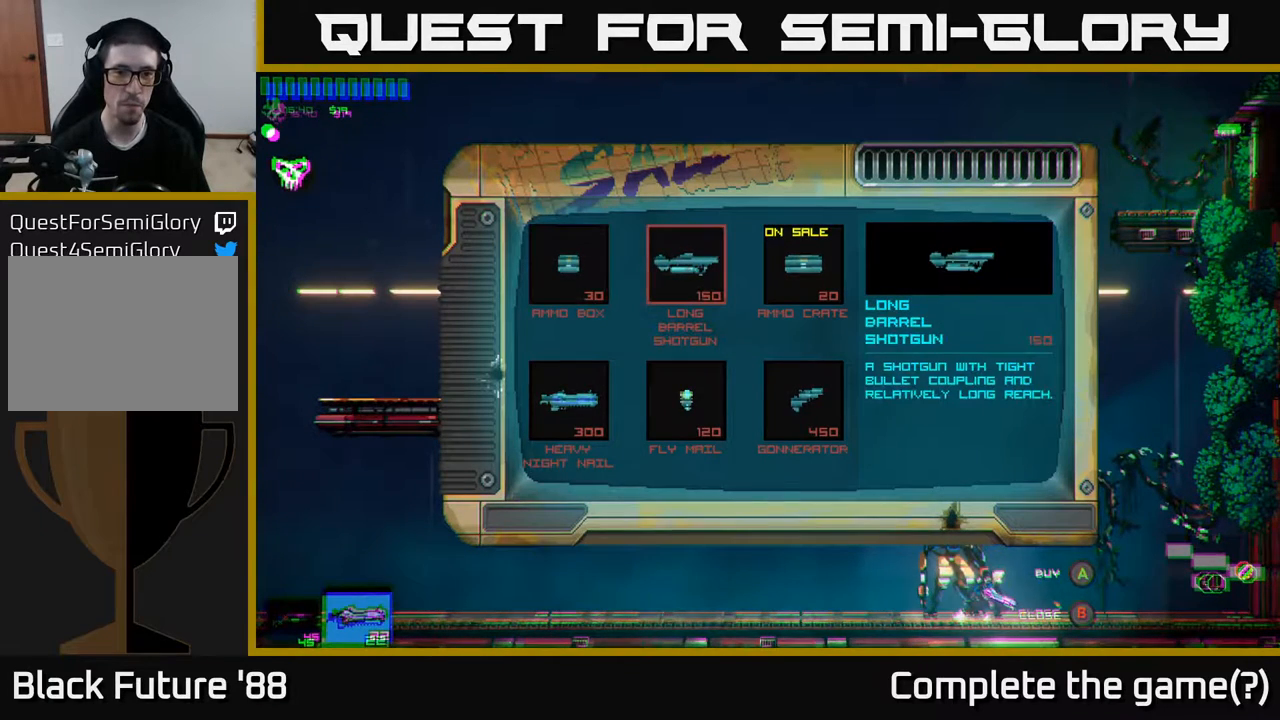
{"buttons": [], "left_stick": "center", "right_stick": "center", "events": []}
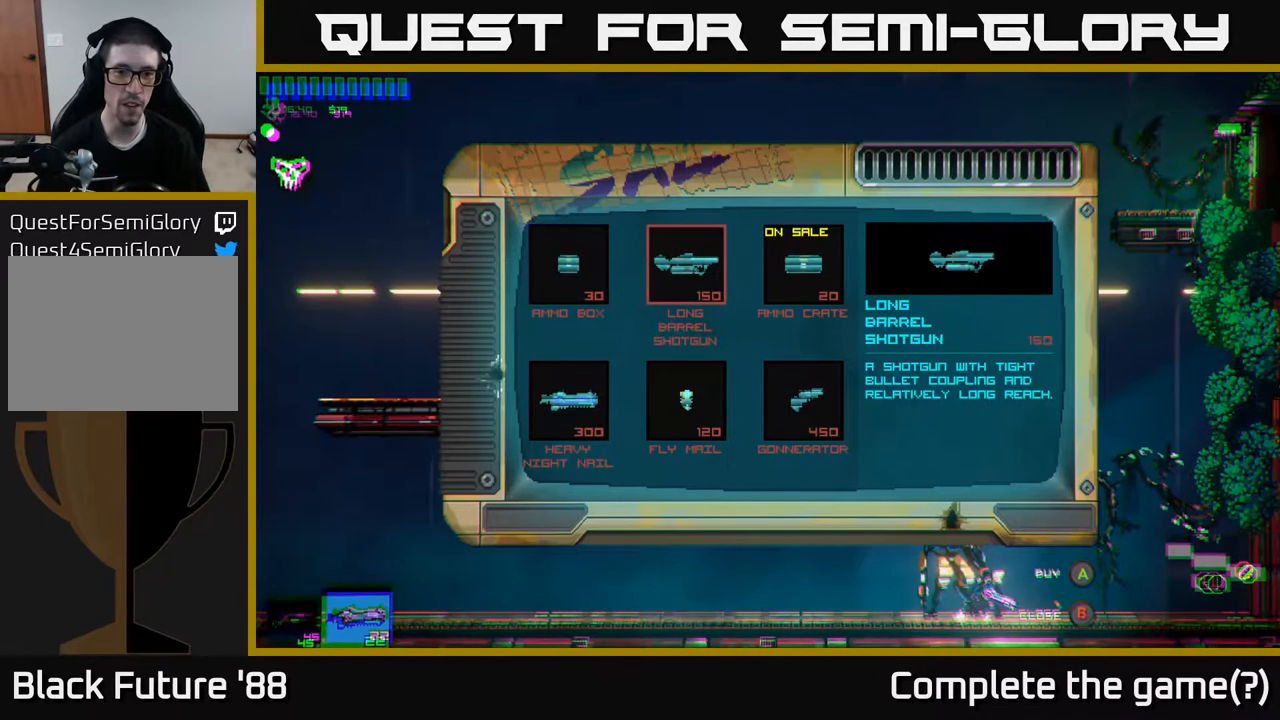
{"buttons": [], "left_stick": "center", "right_stick": "center", "events": [[367, "DPAD_RIGHT", "down"], [483, "DPAD_RIGHT", "up"]]}
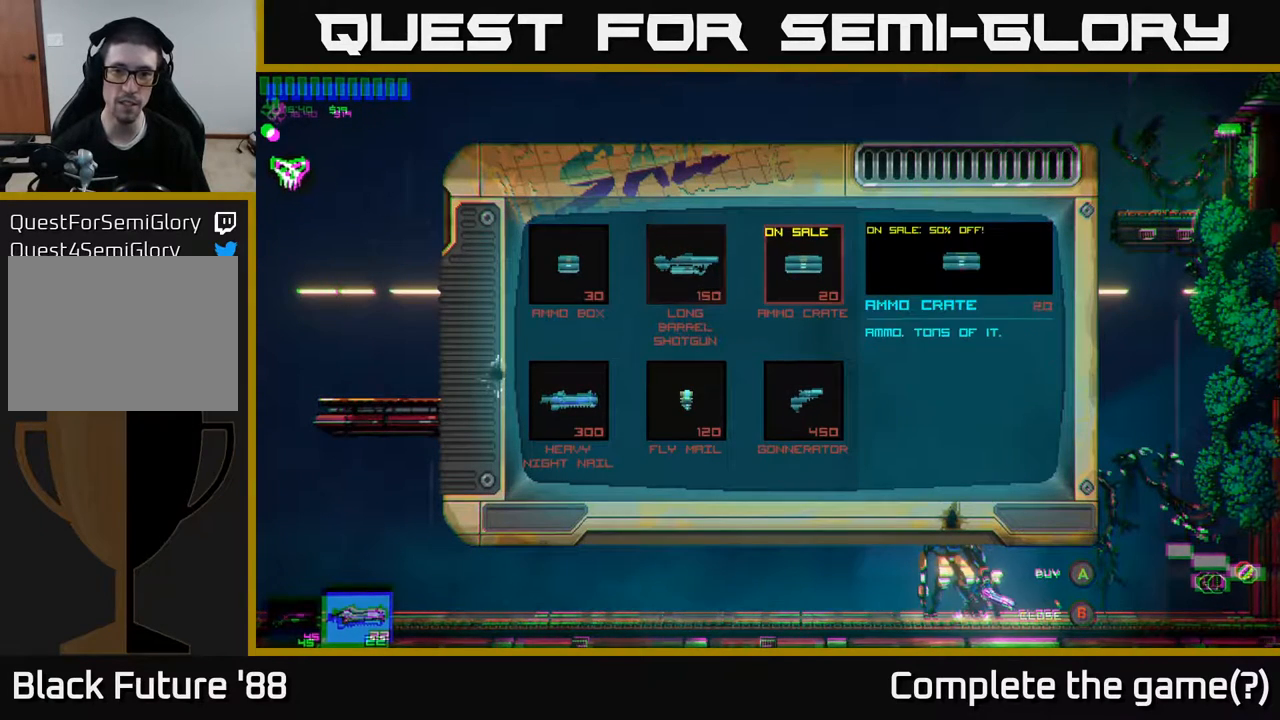
{"buttons": [], "left_stick": "center", "right_stick": "center", "events": []}
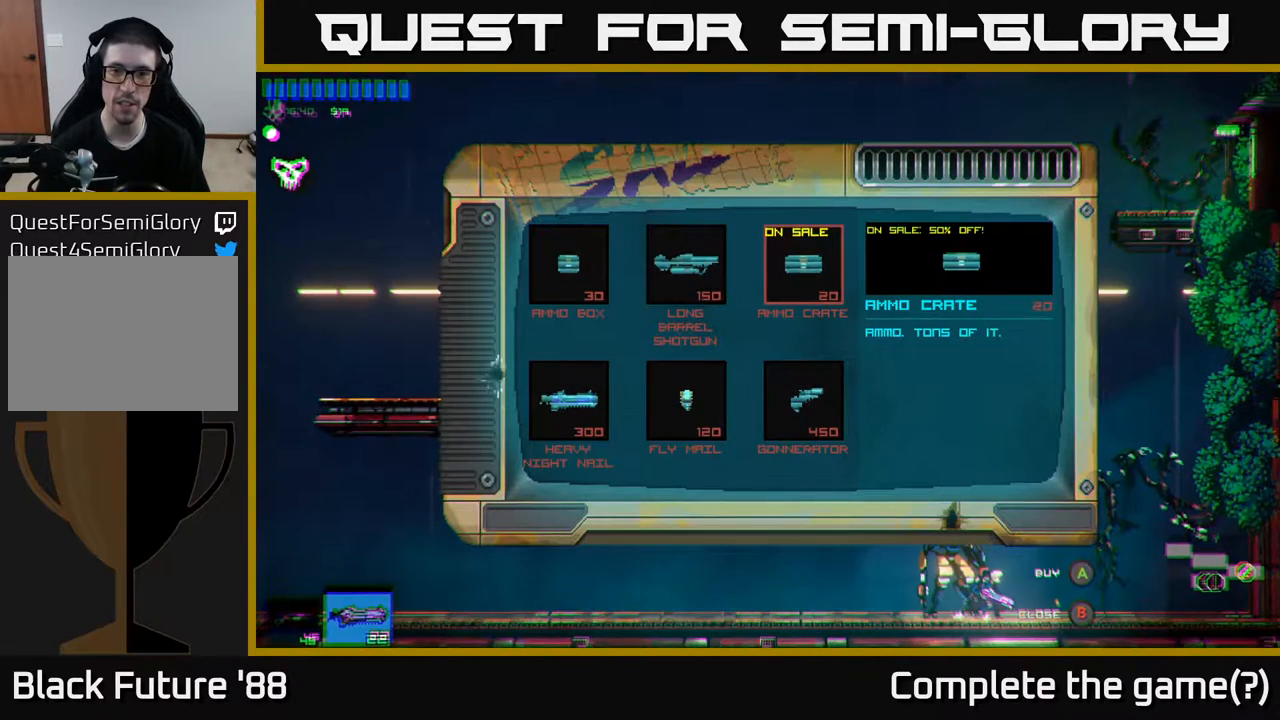
{"buttons": [], "left_stick": "center", "right_stick": "center", "events": []}
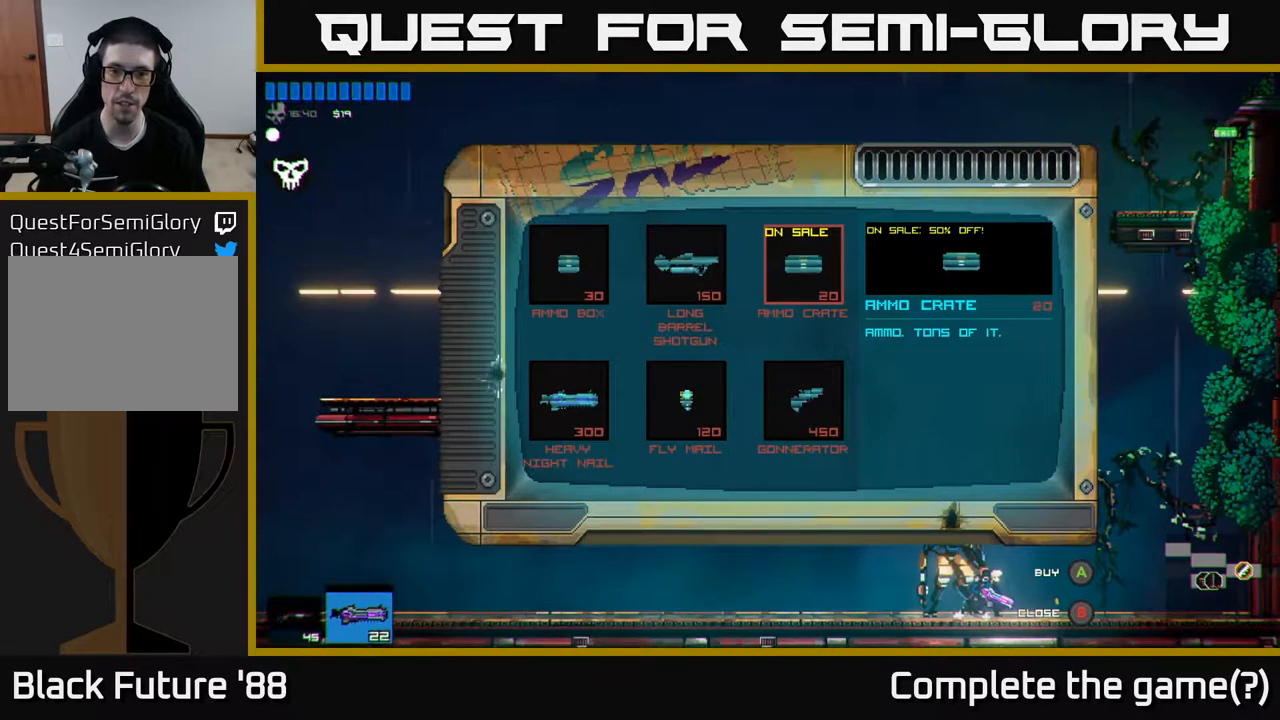
{"buttons": [], "left_stick": "center", "right_stick": "center", "events": [[150, "DPAD_DOWN", "down"], [283, "DPAD_DOWN", "up"]]}
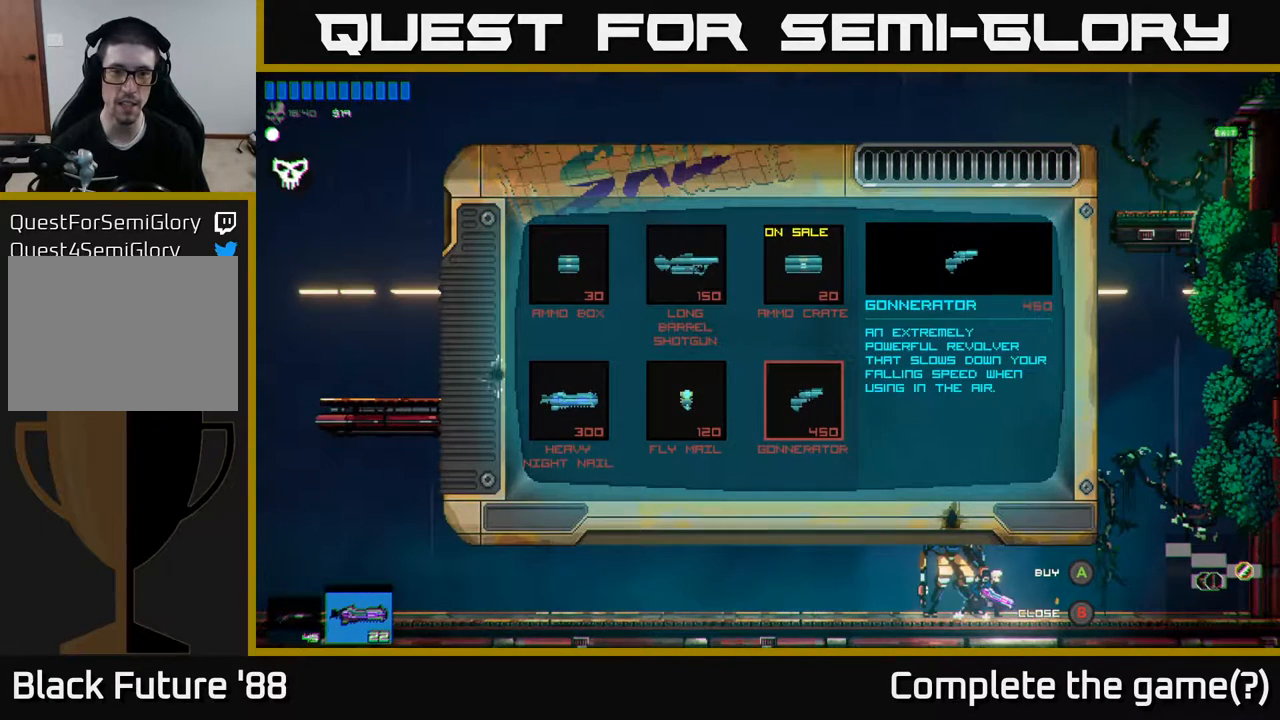
{"buttons": ["DPAD_UP"], "left_stick": "center", "right_stick": "center", "events": [[417, "DPAD_UP", "down"]]}
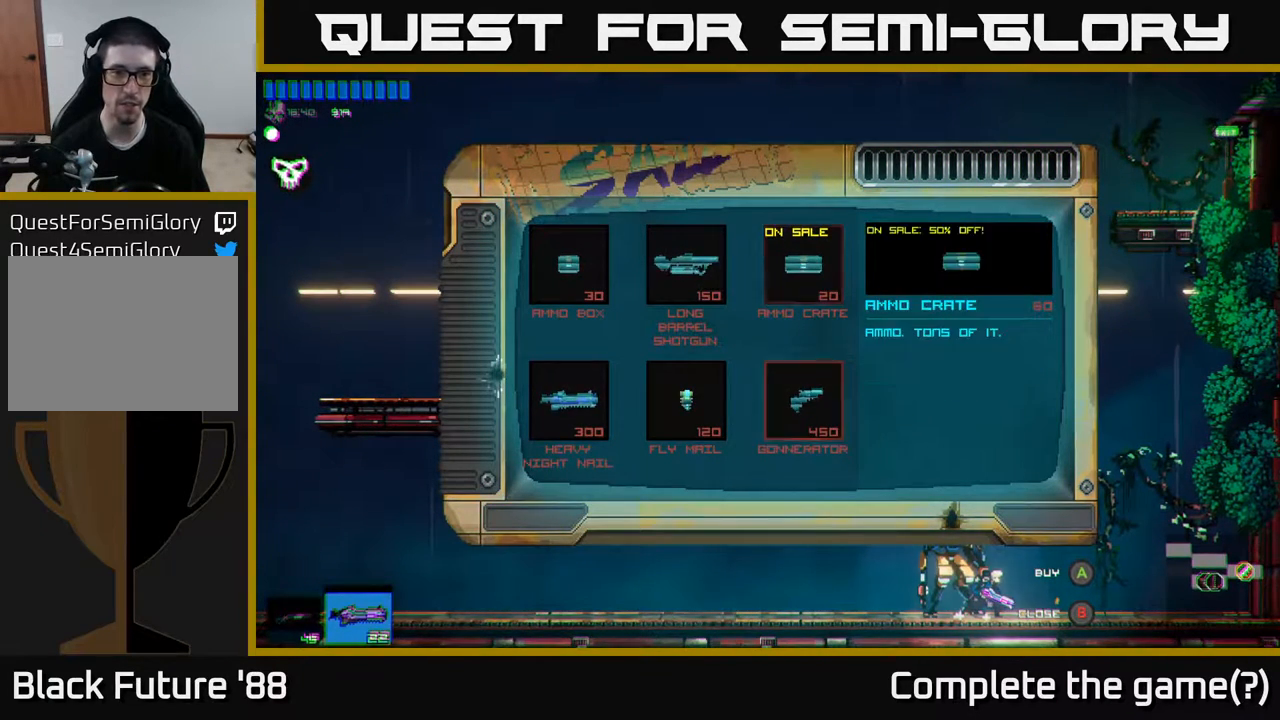
{"buttons": ["DPAD_LEFT"], "left_stick": "center", "right_stick": "center", "events": [[67, "DPAD_UP", "up"], [267, "DPAD_DOWN", "down"], [350, "DPAD_DOWN", "up"], [500, "DPAD_LEFT", "down"]]}
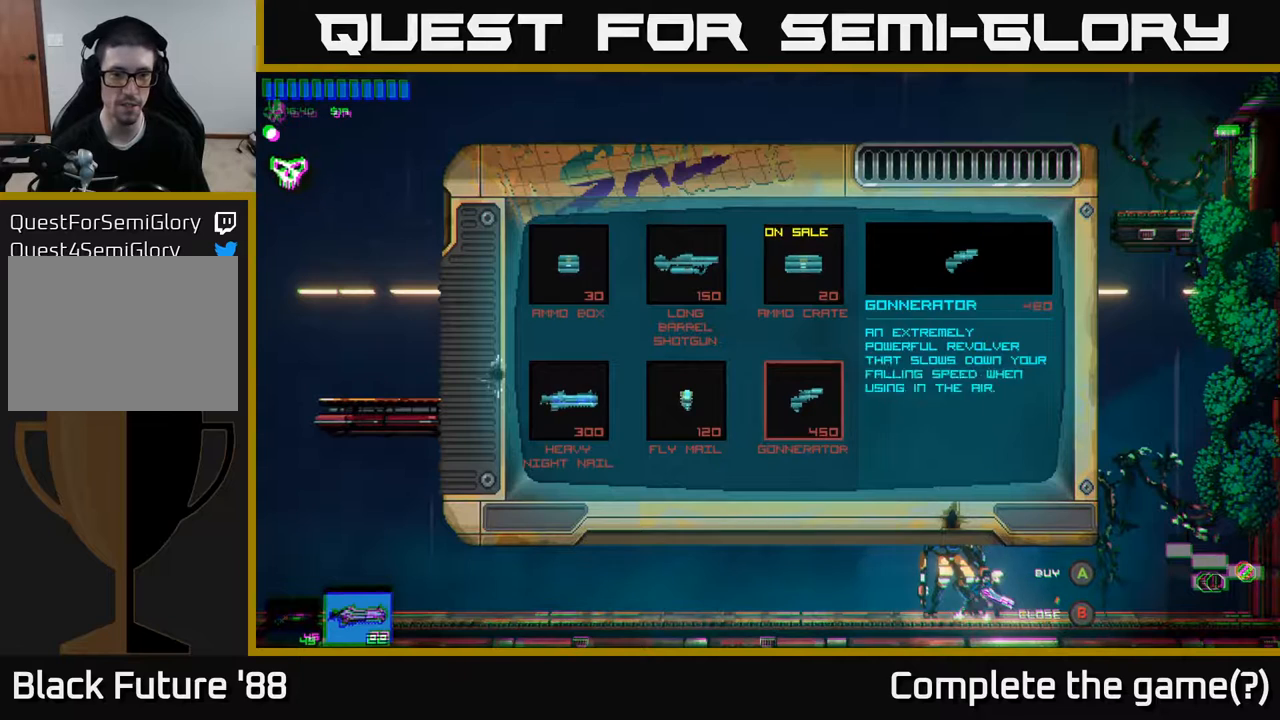
{"buttons": [], "left_stick": "center", "right_stick": "center", "events": [[67, "DPAD_LEFT", "up"], [183, "DPAD_LEFT", "down"], [367, "DPAD_LEFT", "up"]]}
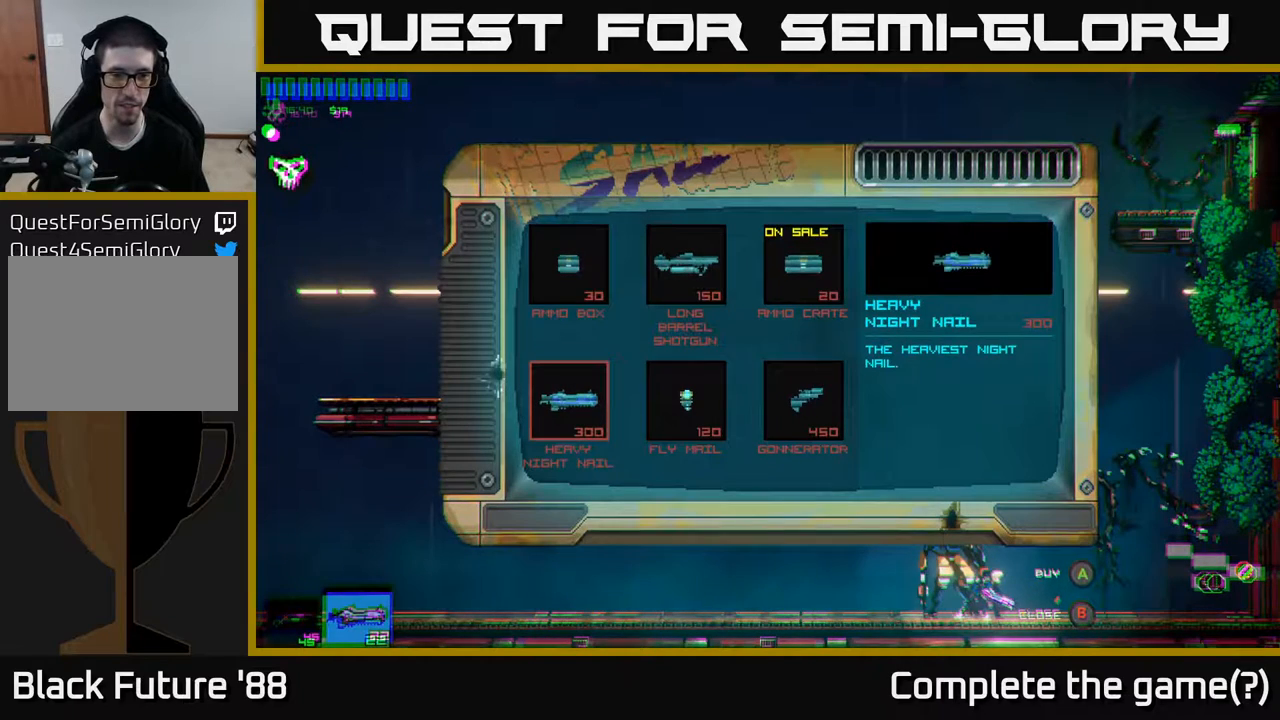
{"buttons": [], "left_stick": "center", "right_stick": "center", "events": []}
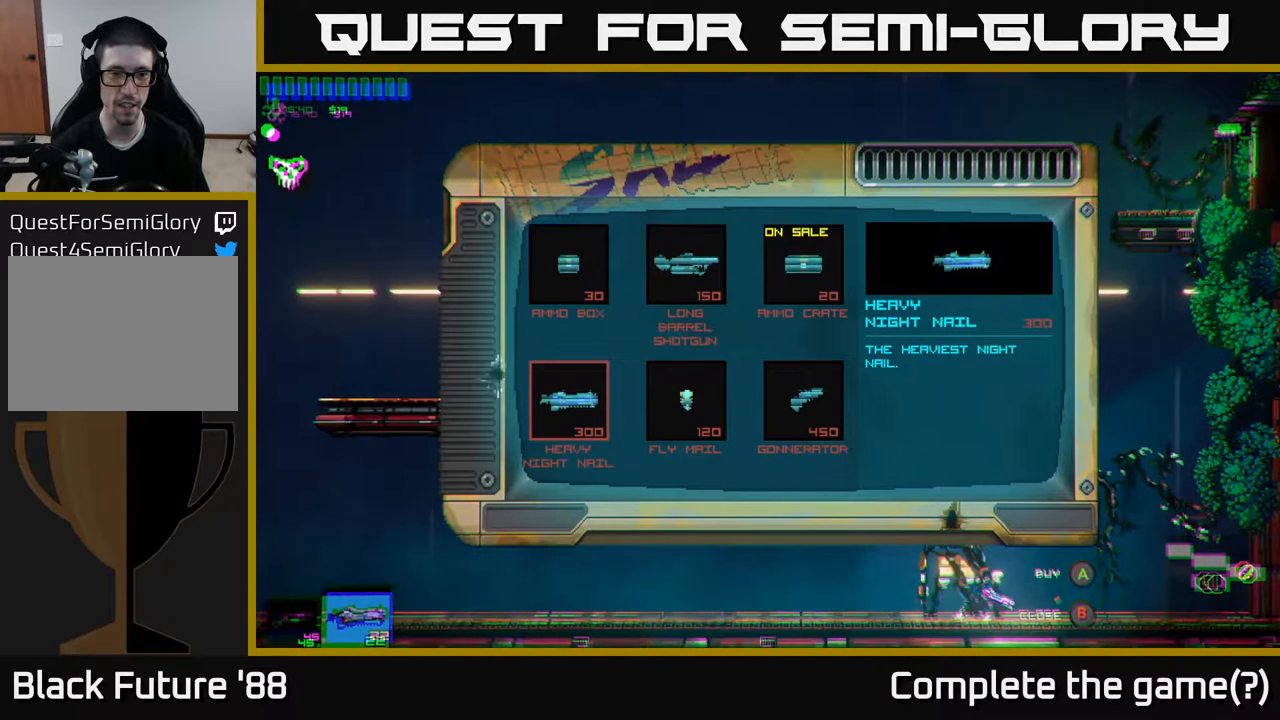
{"buttons": [], "left_stick": "center", "right_stick": "center", "events": []}
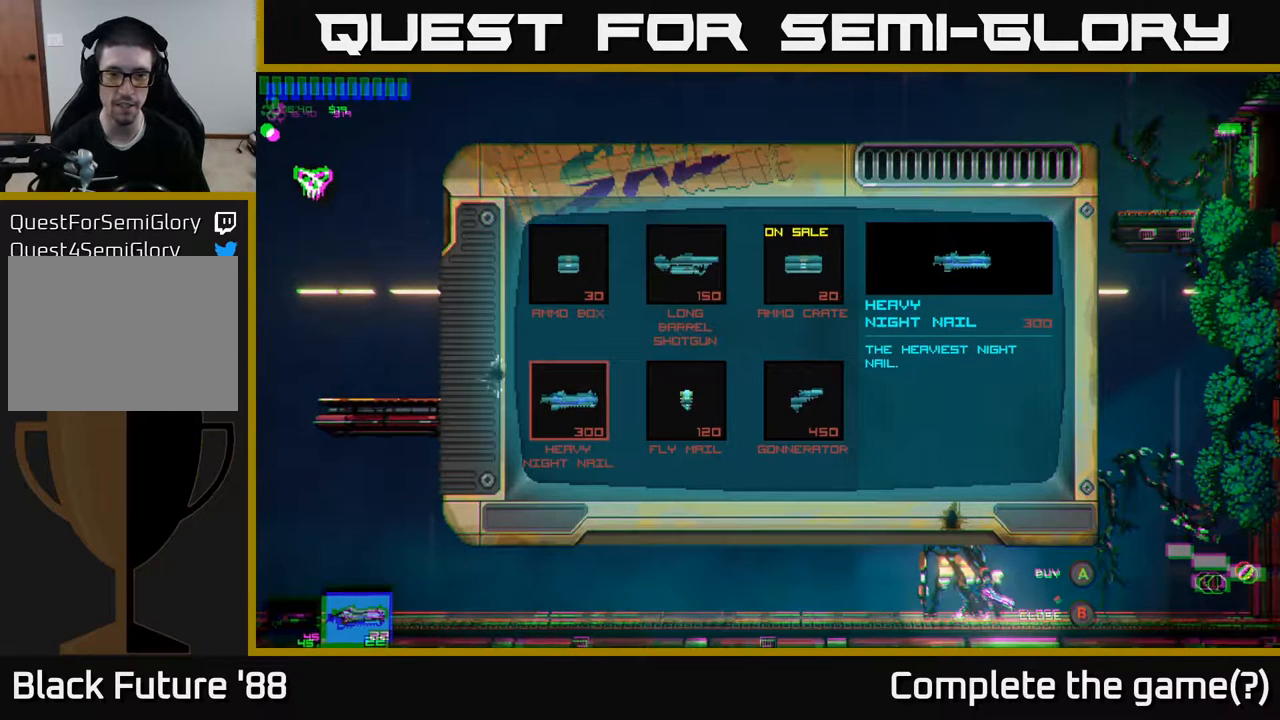
{"buttons": ["DPAD_LEFT"], "left_stick": "center", "right_stick": "center", "events": [[67, "DPAD_RIGHT", "down"], [200, "DPAD_RIGHT", "up"], [450, "DPAD_LEFT", "down"]]}
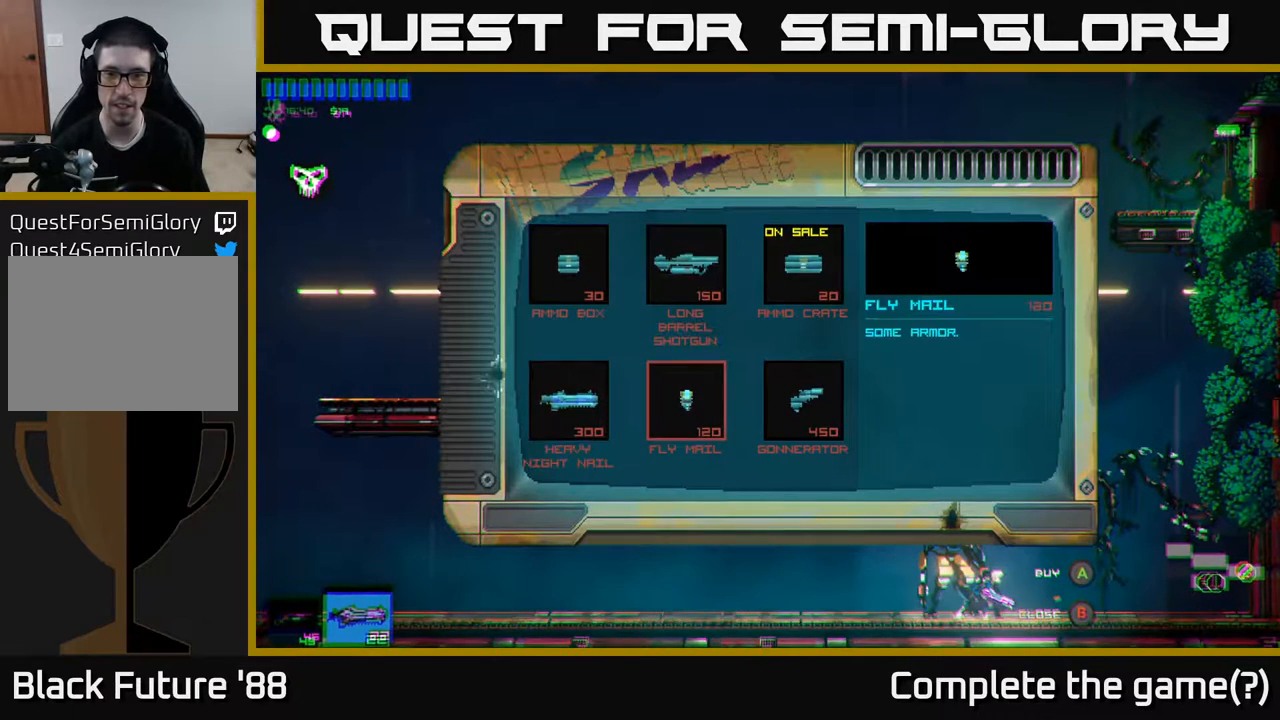
{"buttons": [], "left_stick": "center", "right_stick": "center", "events": [[50, "DPAD_LEFT", "up"]]}
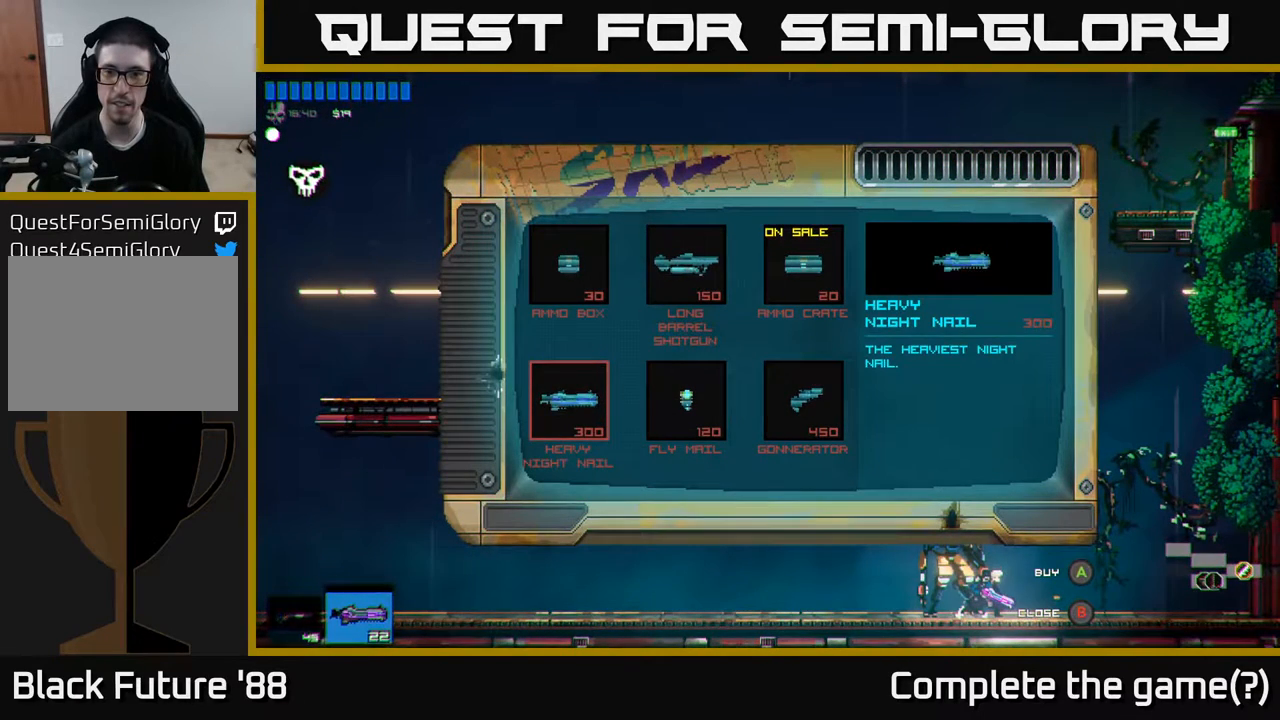
{"buttons": [], "left_stick": "center", "right_stick": "center", "events": []}
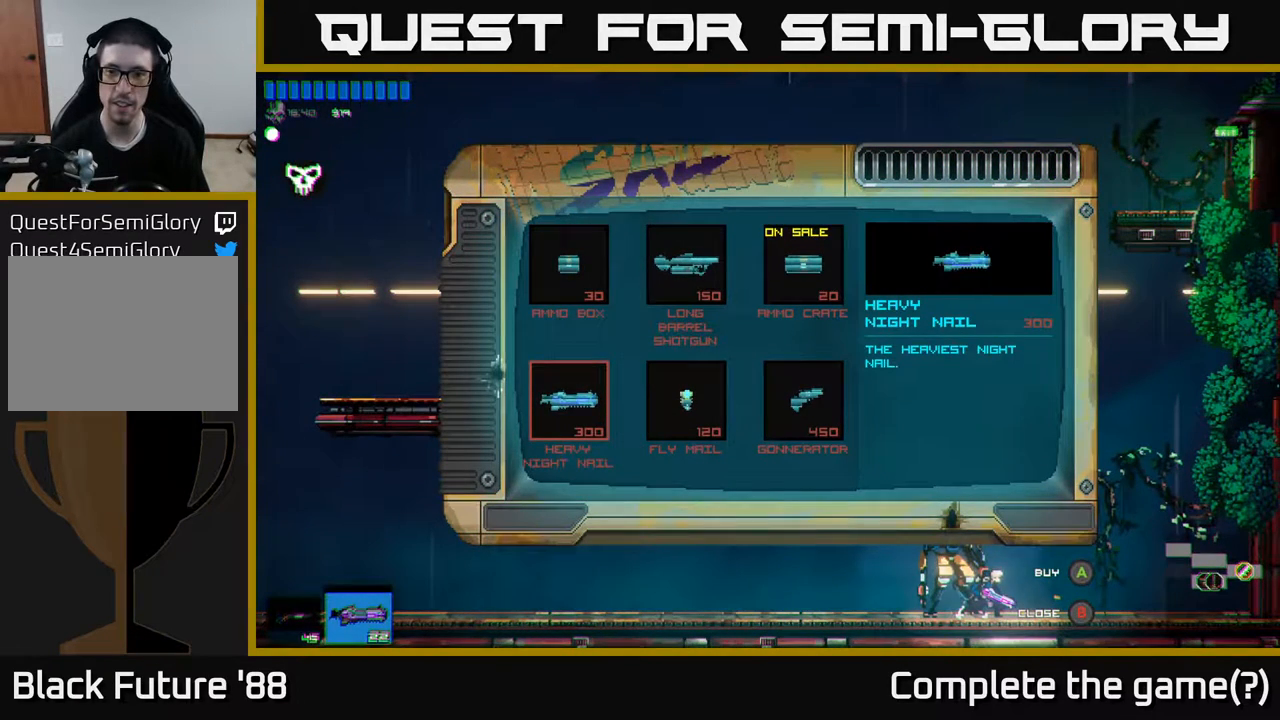
{"buttons": [], "left_stick": "center", "right_stick": "center", "events": [[267, "DPAD_RIGHT", "down"], [400, "DPAD_RIGHT", "up"]]}
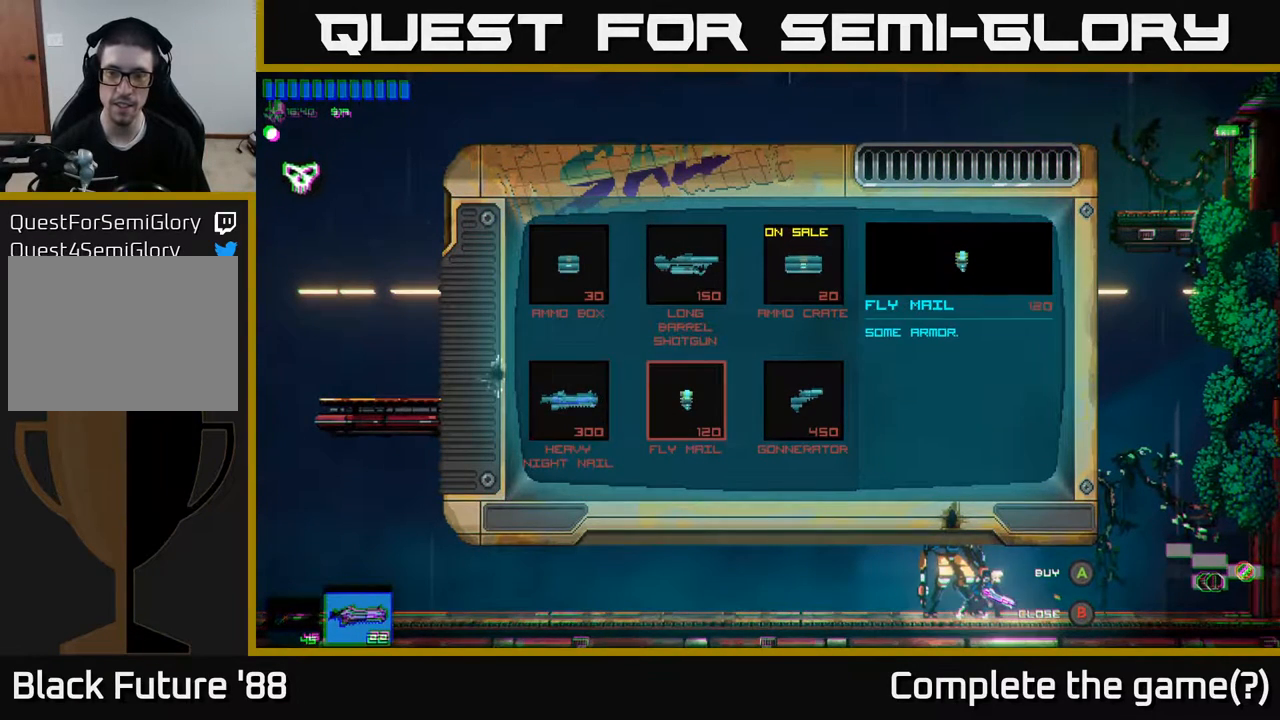
{"buttons": [], "left_stick": "center", "right_stick": "center", "events": []}
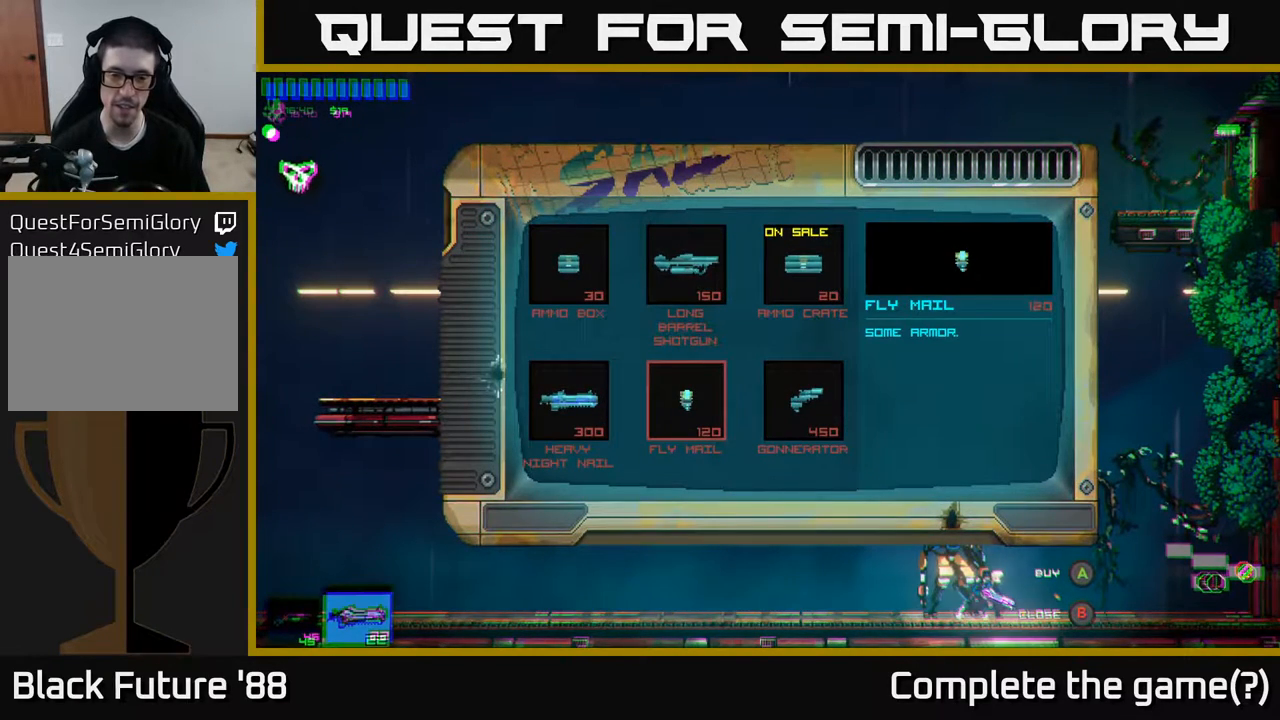
{"buttons": [], "left_stick": "center", "right_stick": "center", "events": [[150, "DPAD_RIGHT", "down"], [250, "DPAD_RIGHT", "up"]]}
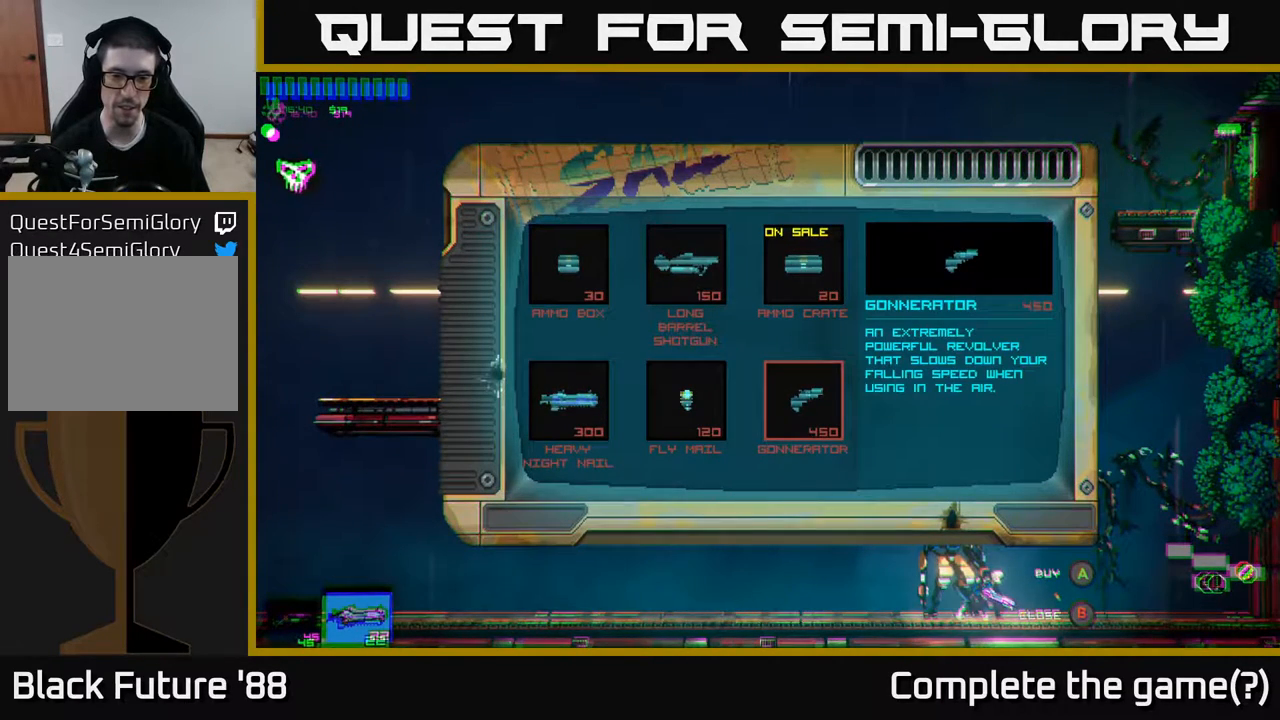
{"buttons": [], "left_stick": "center", "right_stick": "center", "events": [[33, "DPAD_DOWN", "down"], [233, "DPAD_DOWN", "up"]]}
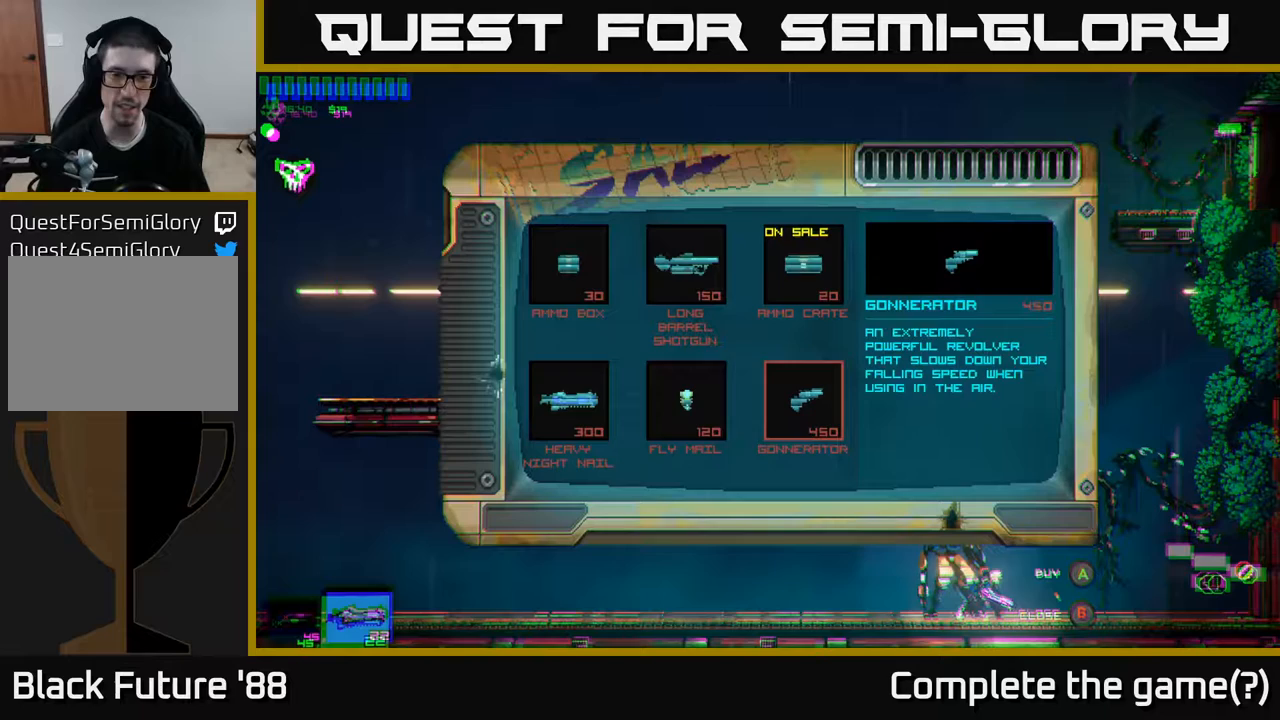
{"buttons": [], "left_stick": "center", "right_stick": "center", "events": [[67, "DPAD_LEFT", "down"], [183, "DPAD_LEFT", "up"], [350, "DPAD_RIGHT", "down"], [467, "DPAD_RIGHT", "up"]]}
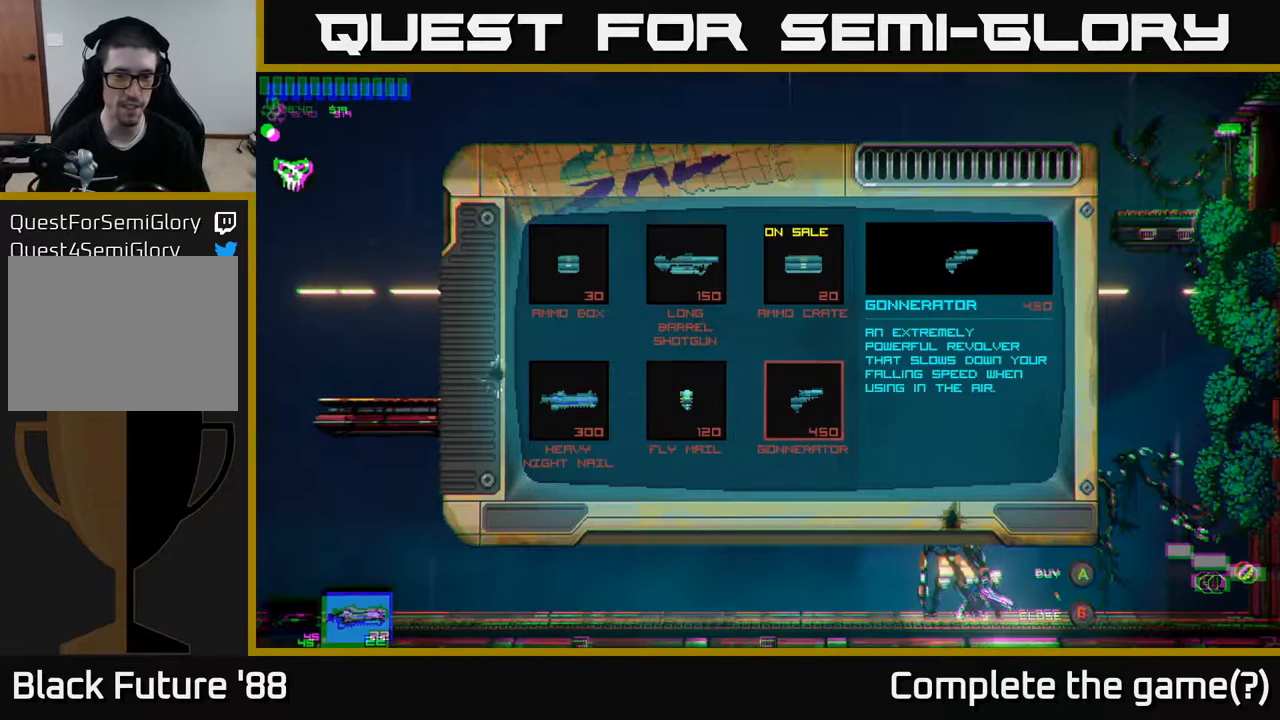
{"buttons": [], "left_stick": "center", "right_stick": "center", "events": [[100, "DPAD_LEFT", "down"], [200, "DPAD_LEFT", "up"]]}
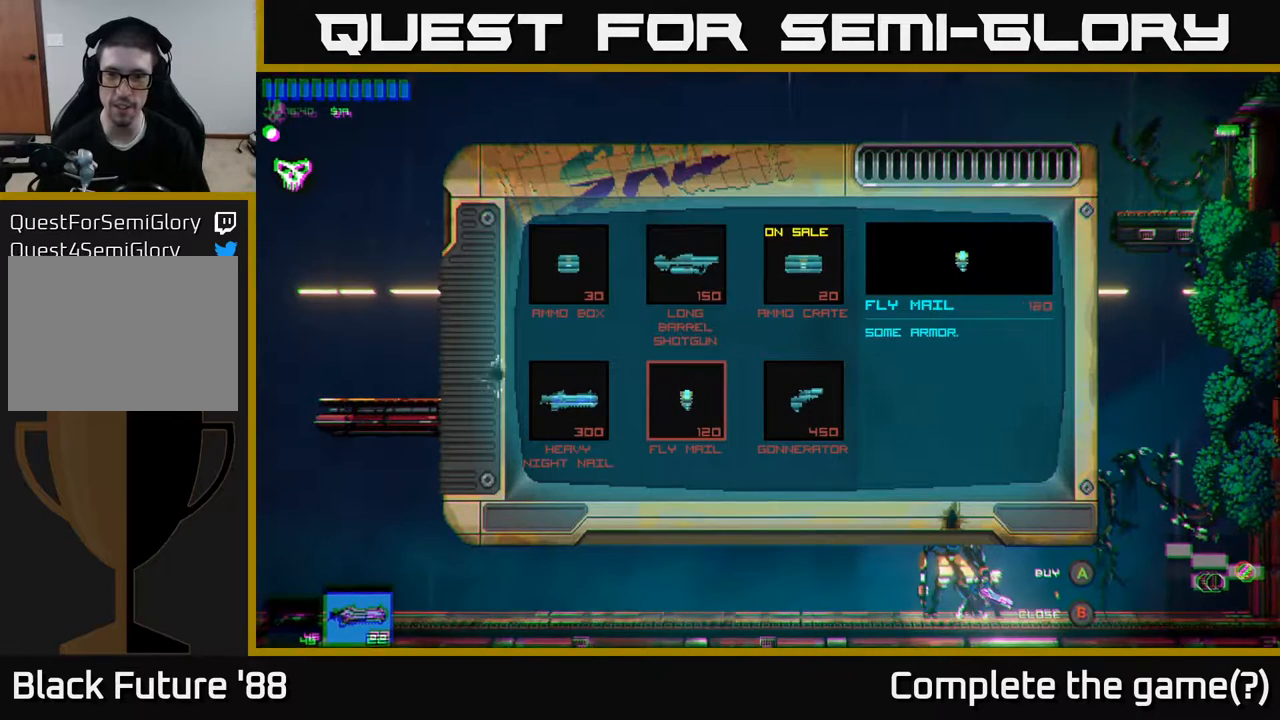
{"buttons": [], "left_stick": "center", "right_stick": "center", "events": []}
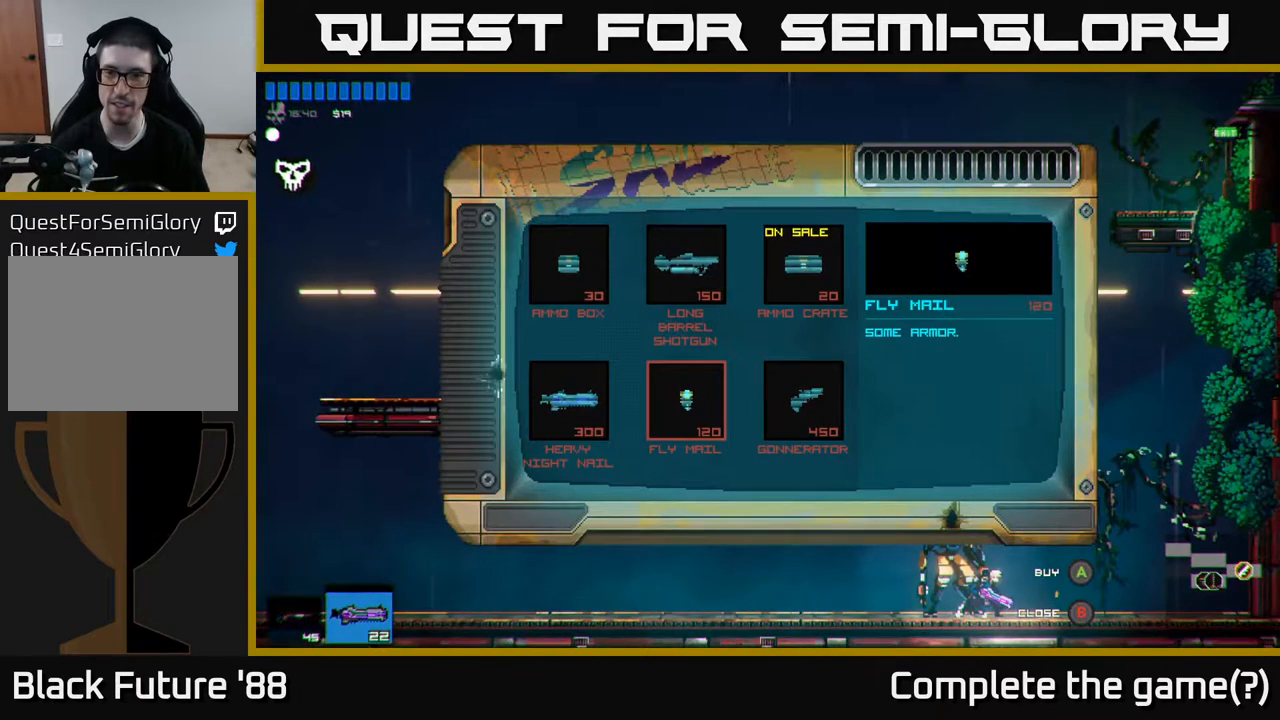
{"buttons": [], "left_stick": "center", "right_stick": "center", "events": []}
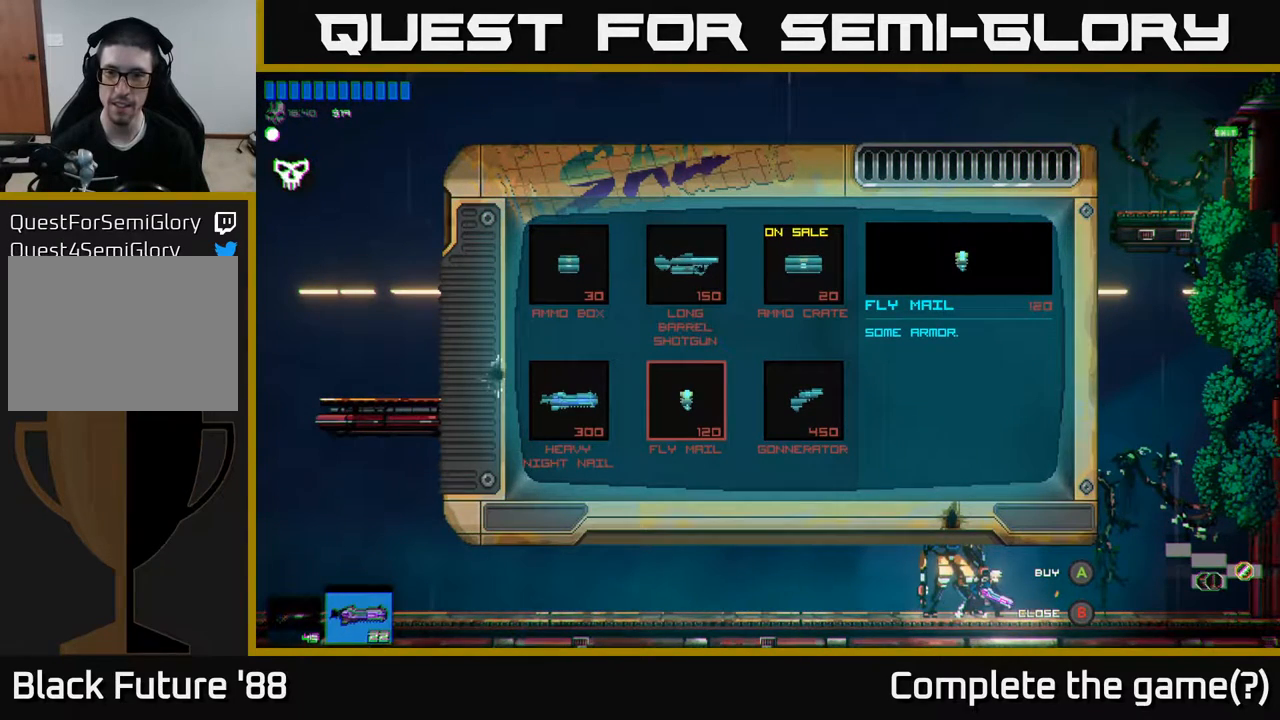
{"buttons": [], "left_stick": "center", "right_stick": "center", "events": []}
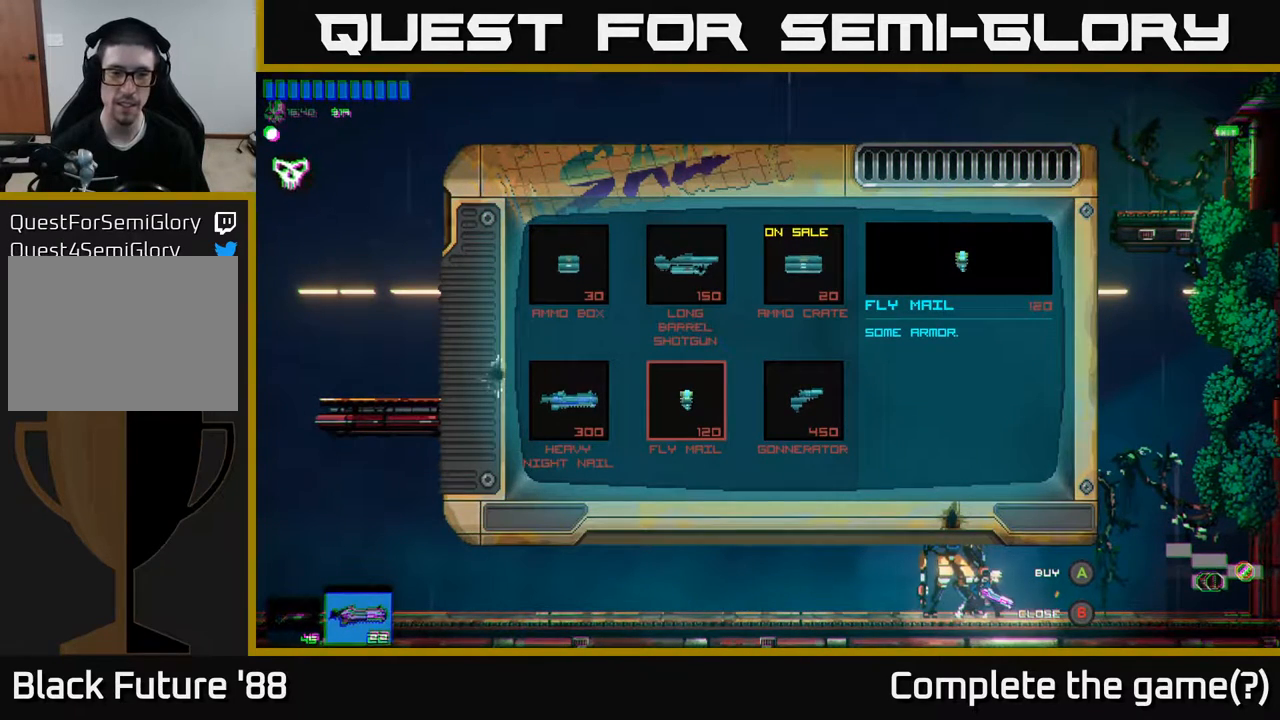
{"buttons": [], "left_stick": "center", "right_stick": "center", "events": []}
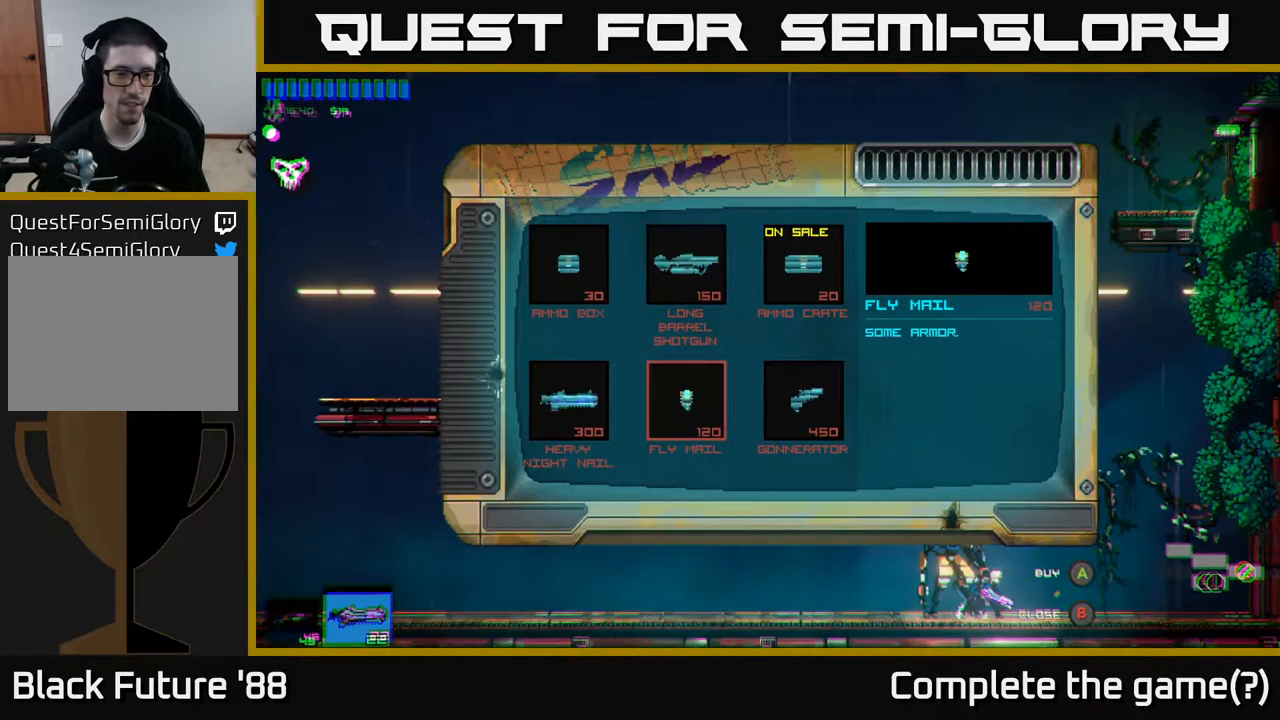
{"buttons": [], "left_stick": "left", "right_stick": "center", "events": [[200, "B", "down"], [250, "B", "up"], [417, "left_stick", "left"]]}
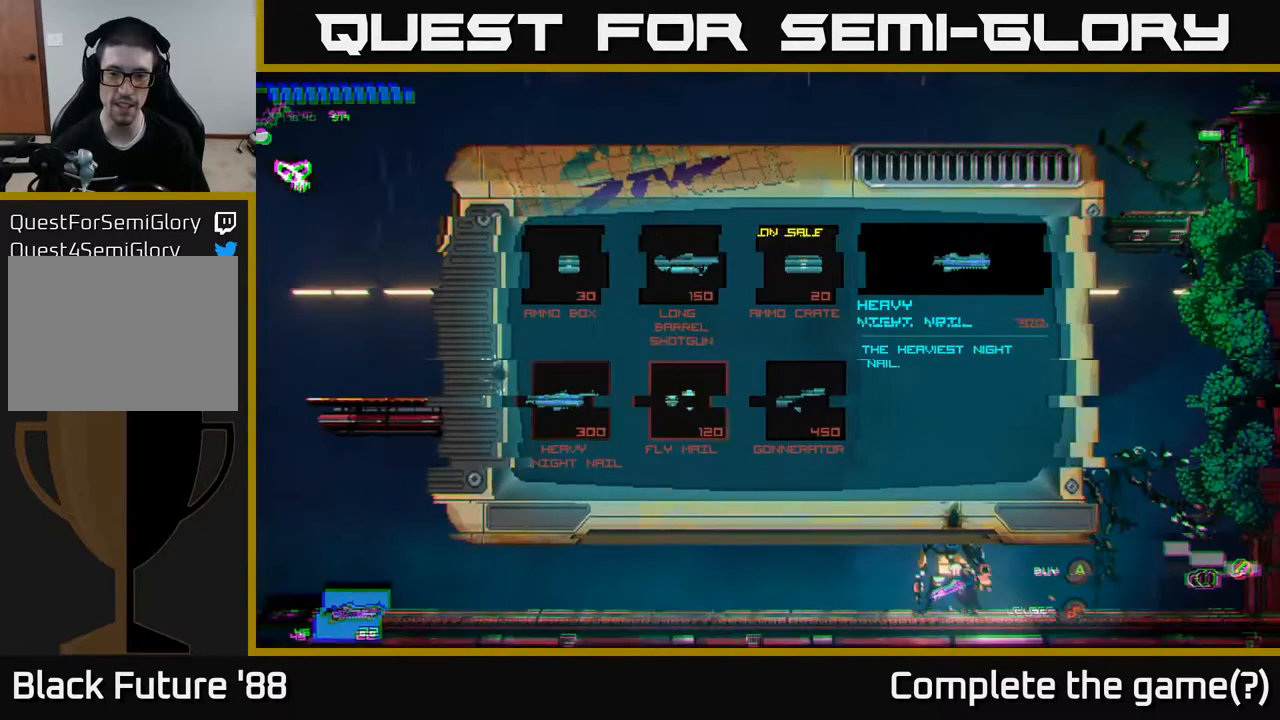
{"buttons": [], "left_stick": "left", "right_stick": "center", "events": []}
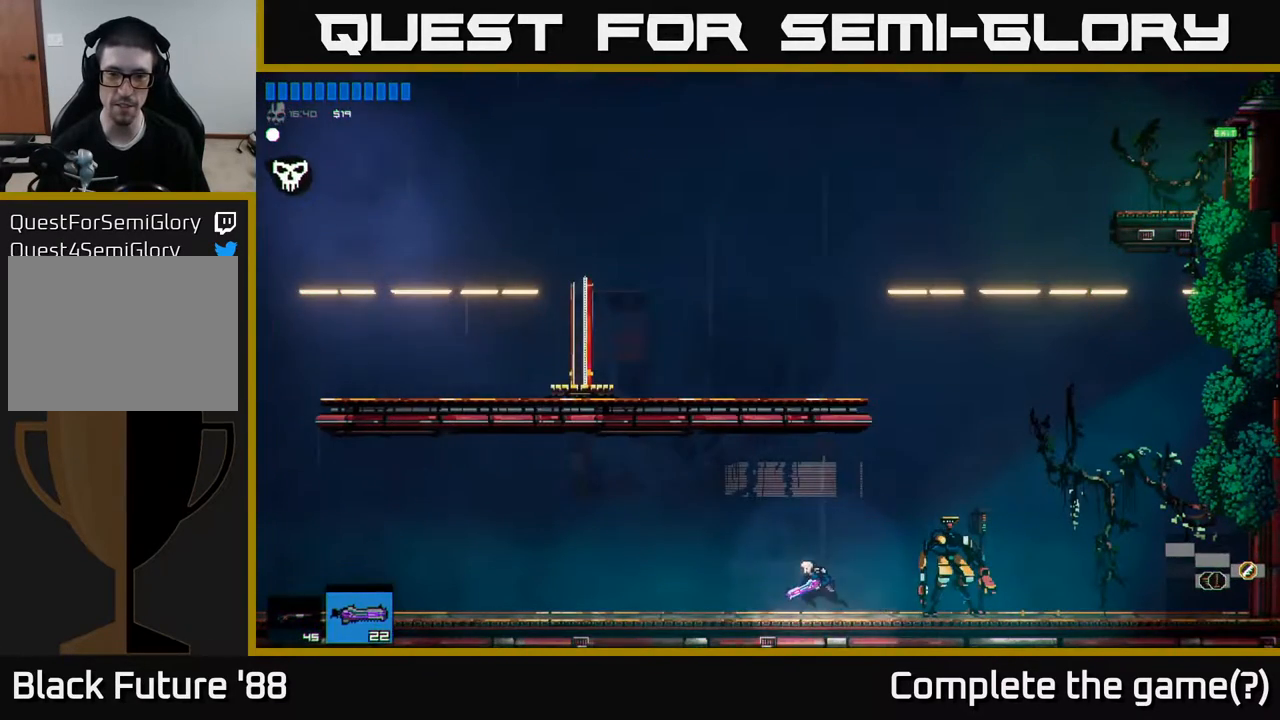
{"buttons": ["A"], "left_stick": "left", "right_stick": "center", "events": [[350, "A", "down"]]}